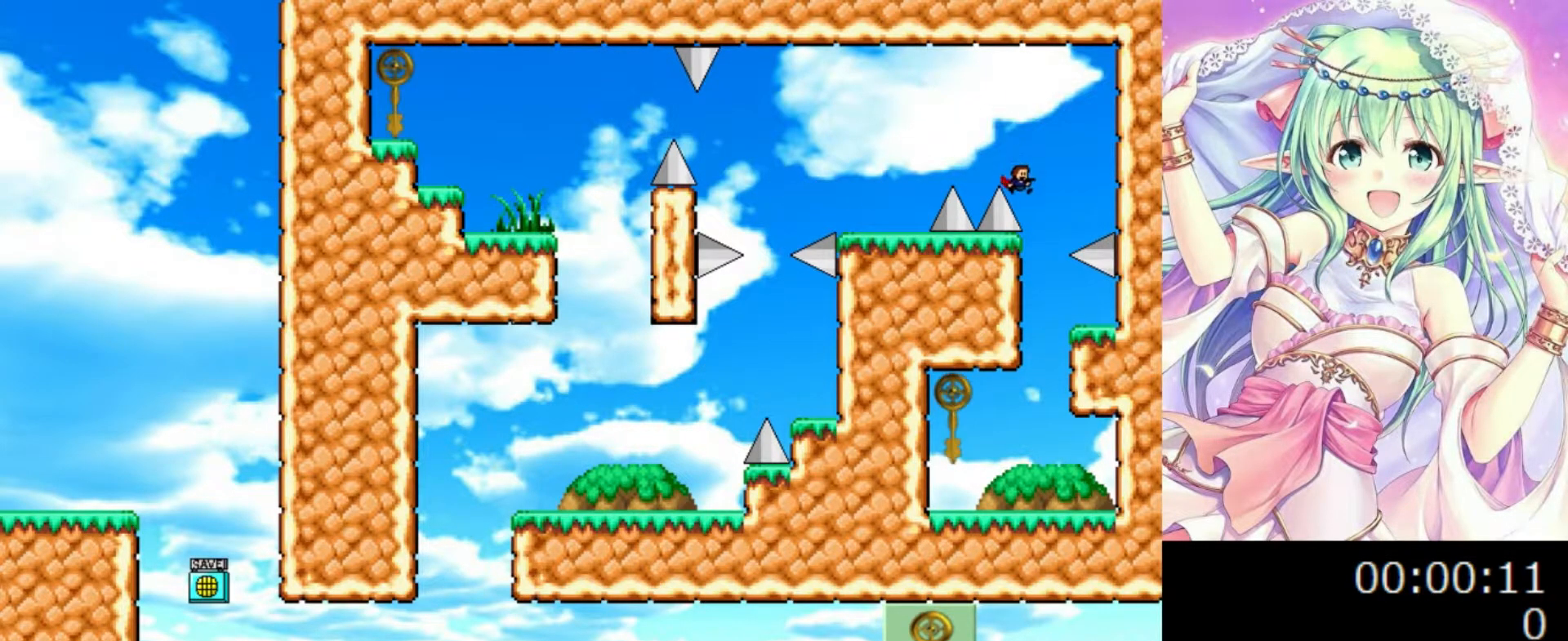
Gameplay with keyboard; each line is a JSON object with the keys held at the frame after it. "events" lists presses ("down") and releases ("up") of "0", "1", "2", "left", "r", "right", "s" and "z" between this image and that frame as [ms after this image, input, new state], when the widget could be followed in between. No other keys are recorded. Mouse input is not recorded.
{"keys": [], "events": [[40, "0", "down"], [60, "right", "up"], [140, "right", "down"], [160, "0", "up"], [500, "right", "up"]]}
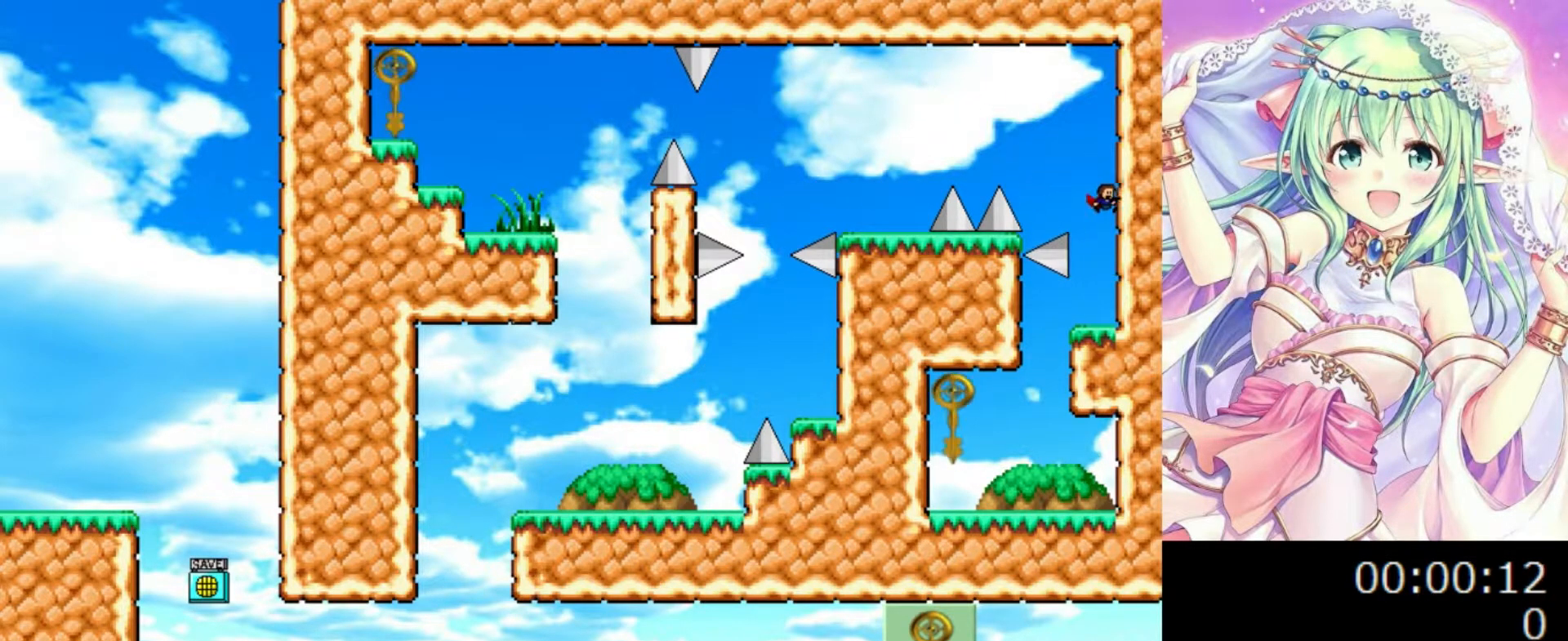
{"keys": ["left"], "events": [[180, "left", "down"]]}
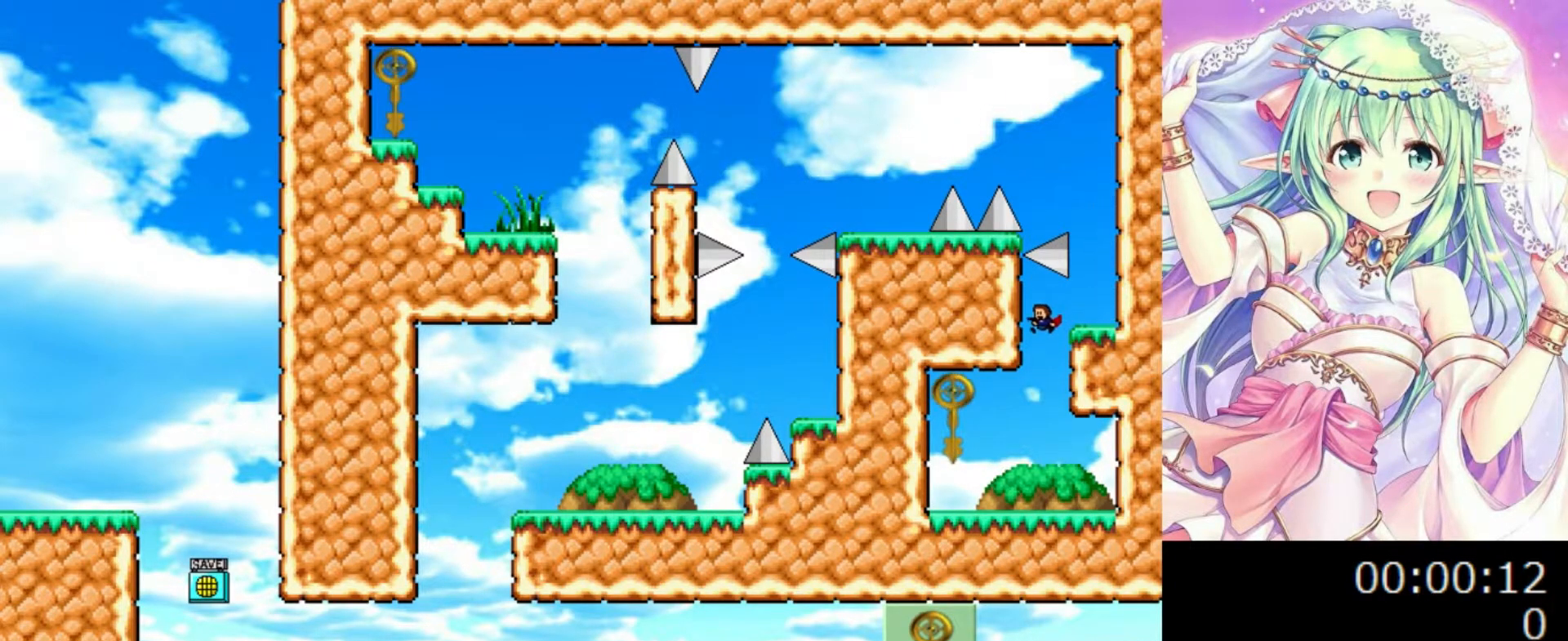
{"keys": ["left"], "events": [[280, "0", "down"], [340, "0", "up"]]}
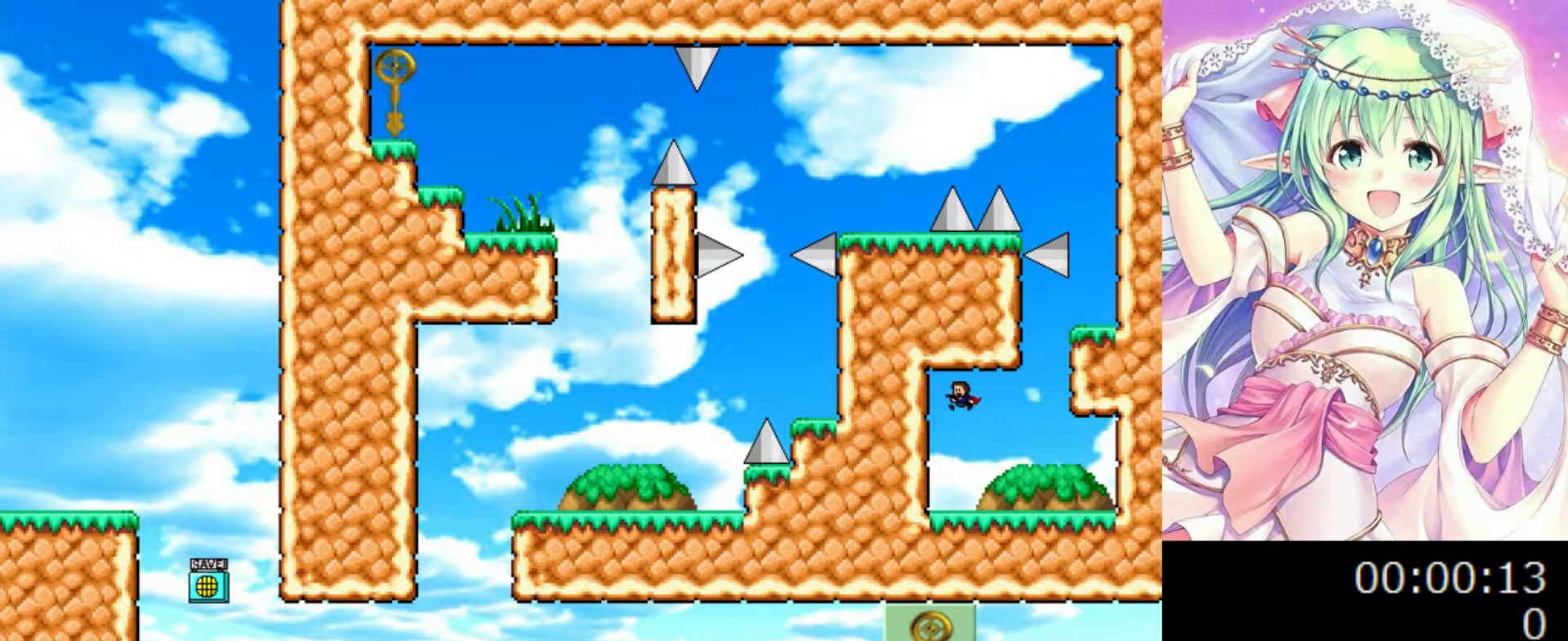
{"keys": ["0", "right"], "events": [[100, "left", "up"], [120, "right", "down"], [400, "0", "down"]]}
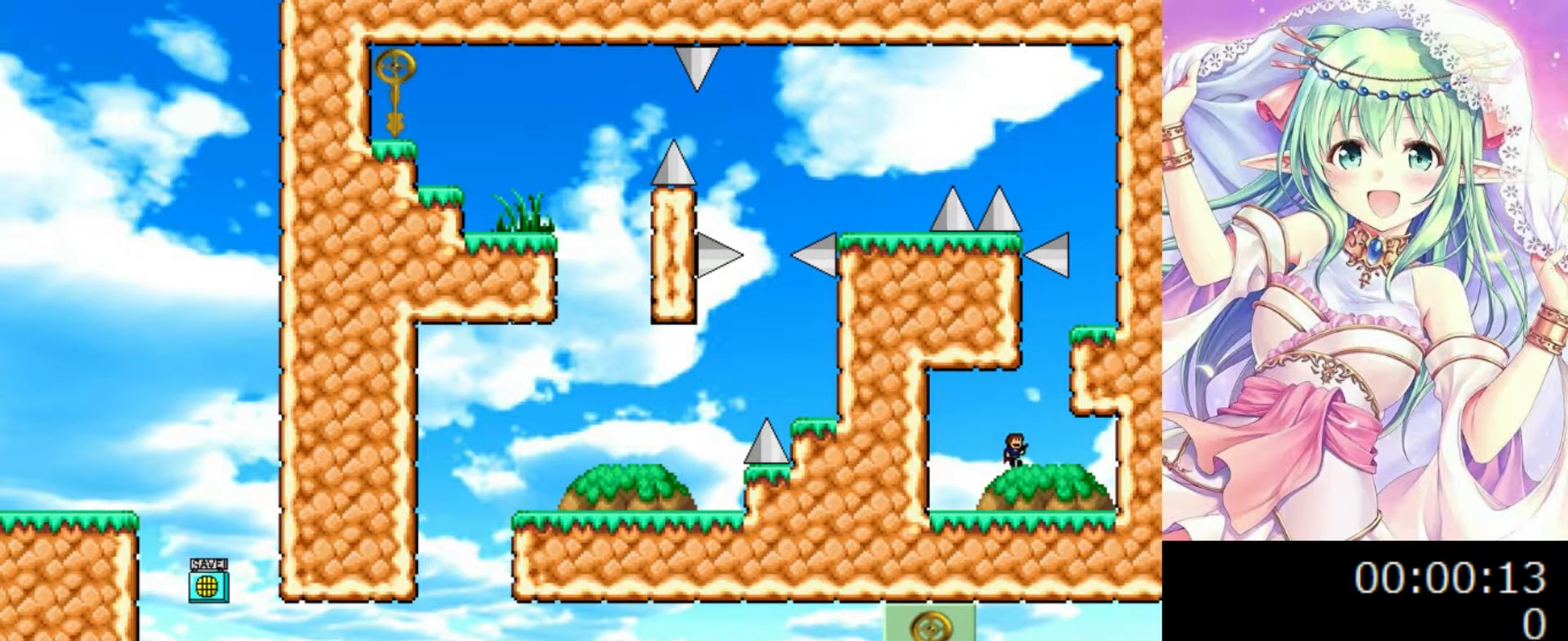
{"keys": ["right"], "events": [[200, "0", "up"], [240, "0", "down"], [460, "0", "up"]]}
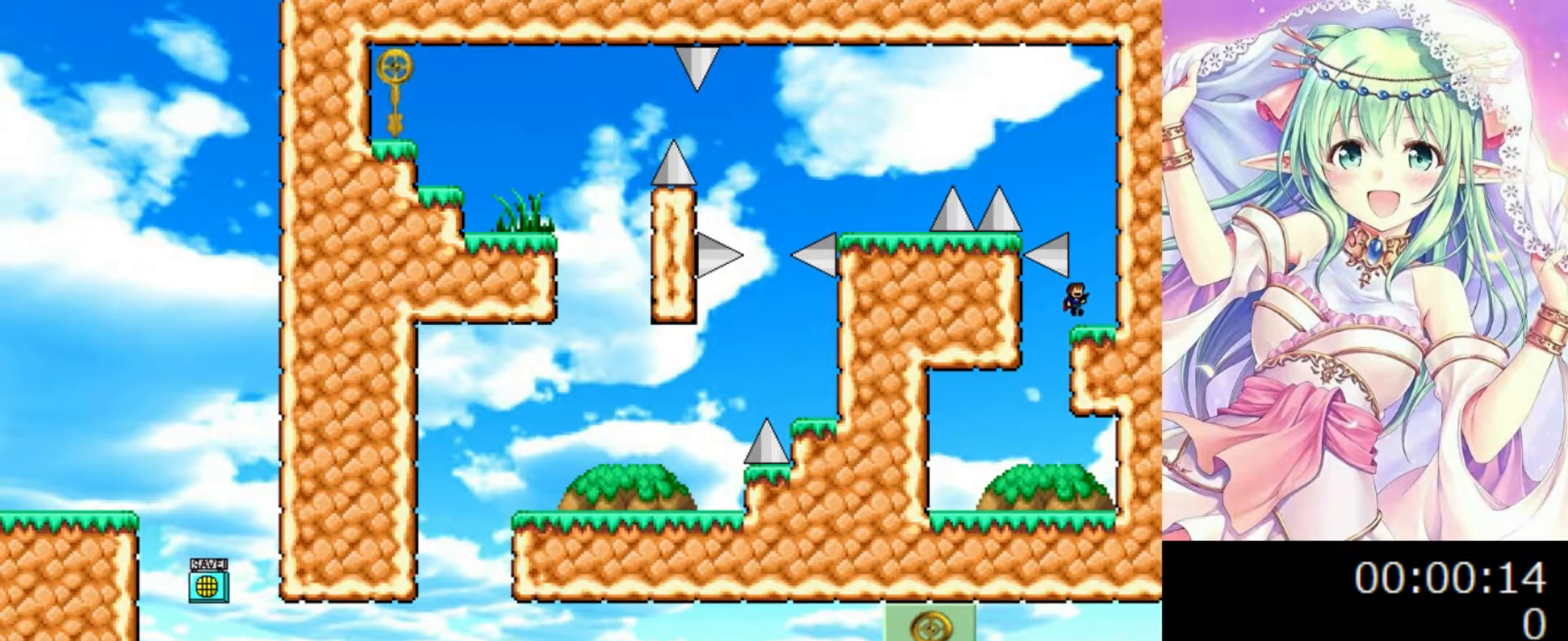
{"keys": ["0", "left"], "events": [[200, "0", "down"], [220, "right", "up"], [360, "left", "down"]]}
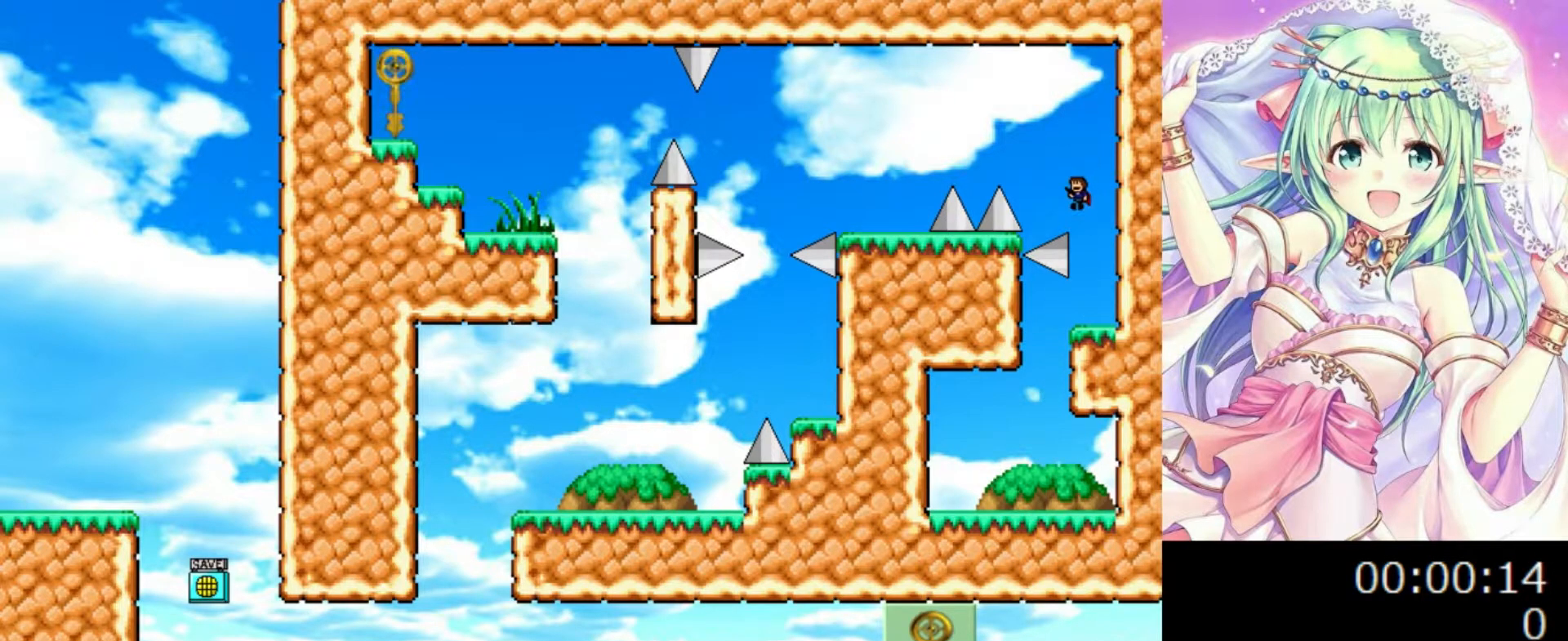
{"keys": ["0", "left"], "events": [[120, "0", "up"], [180, "0", "down"]]}
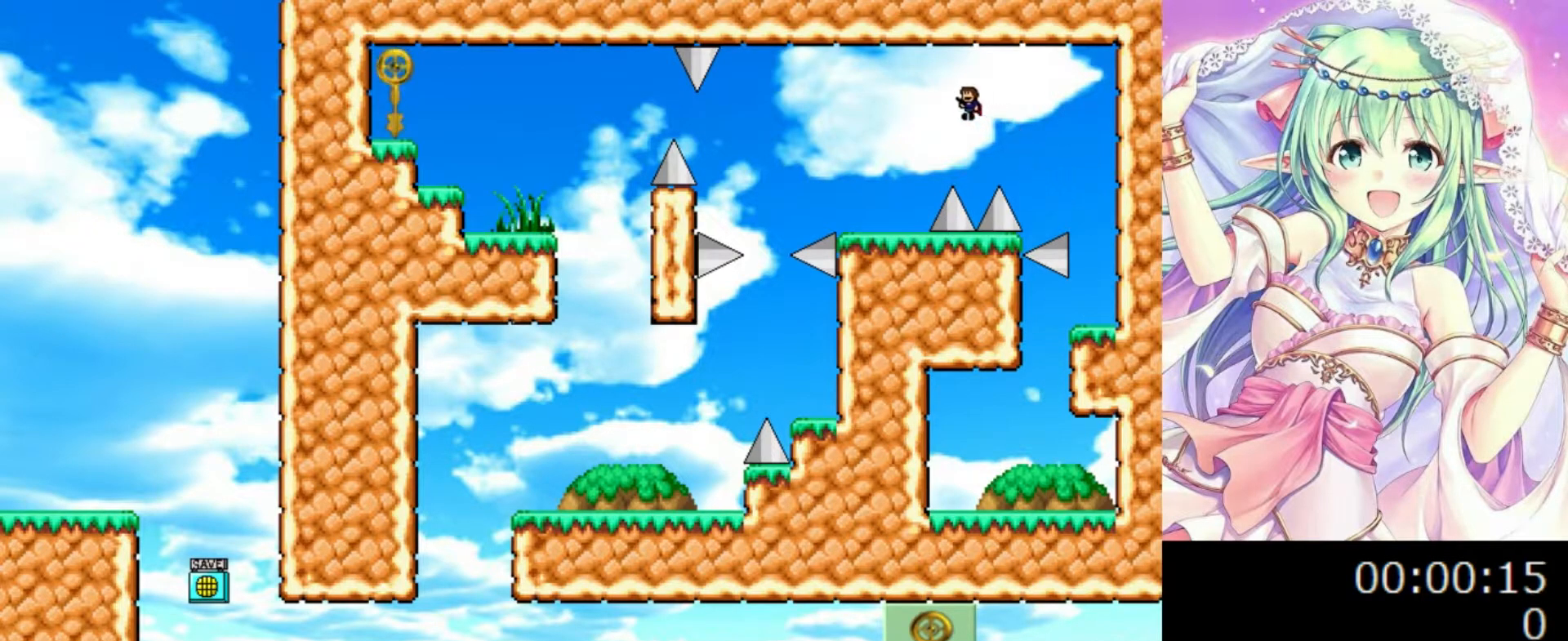
{"keys": ["0", "left"], "events": [[180, "0", "up"], [500, "0", "down"]]}
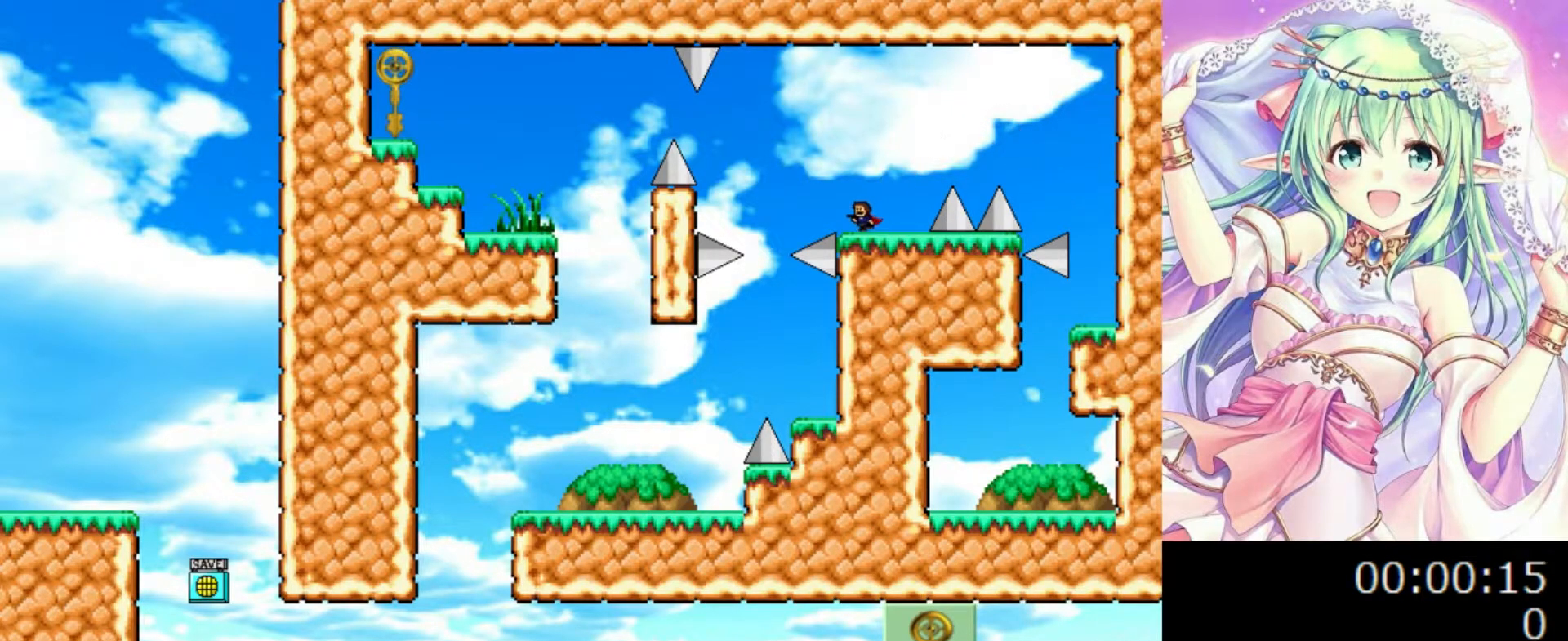
{"keys": ["left"], "events": [[380, "0", "up"]]}
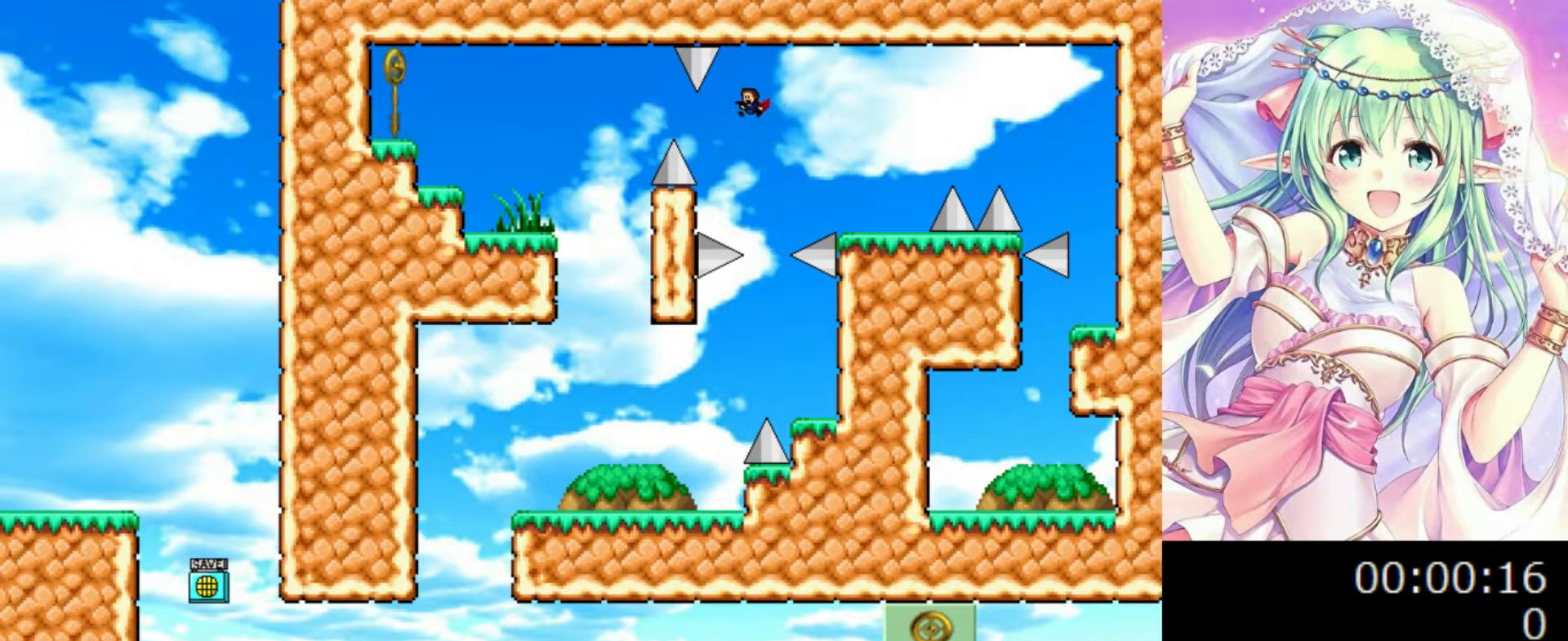
{"keys": ["0", "left"], "events": [[180, "0", "down"]]}
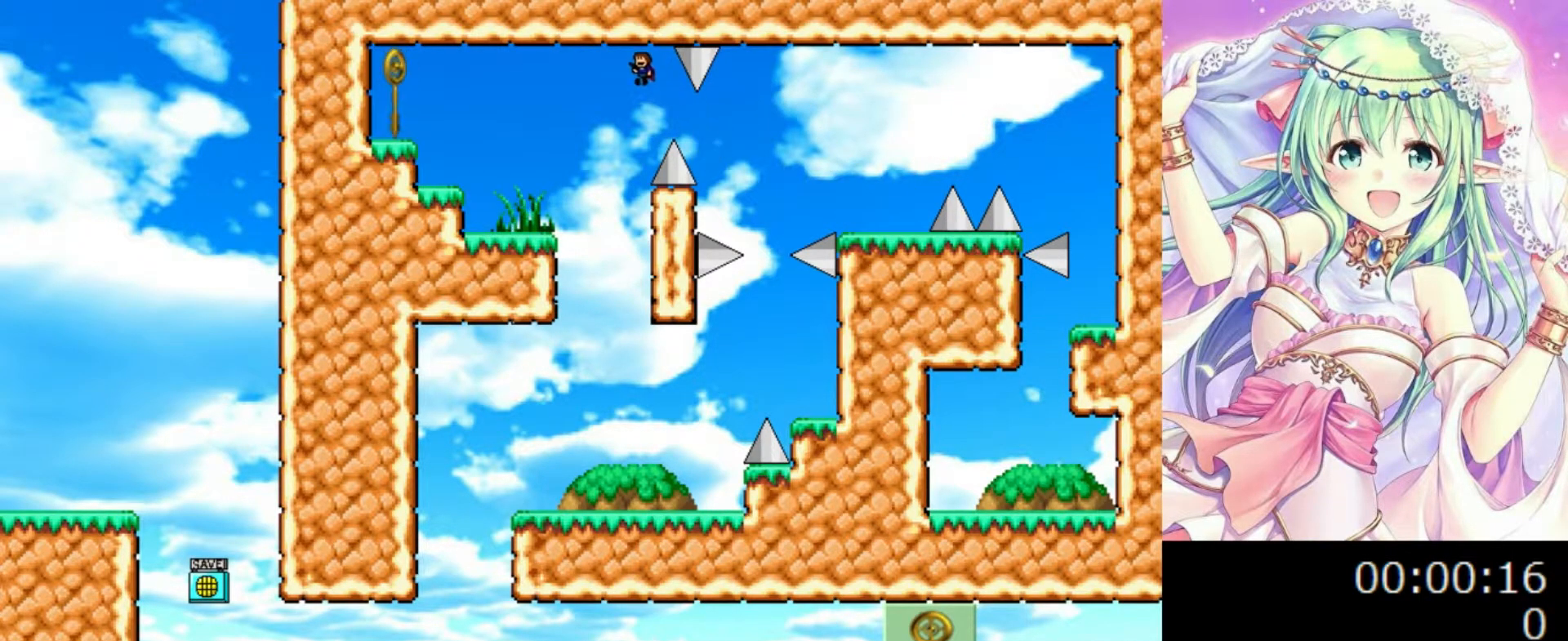
{"keys": ["0", "left"], "events": [[340, "0", "up"], [500, "0", "down"]]}
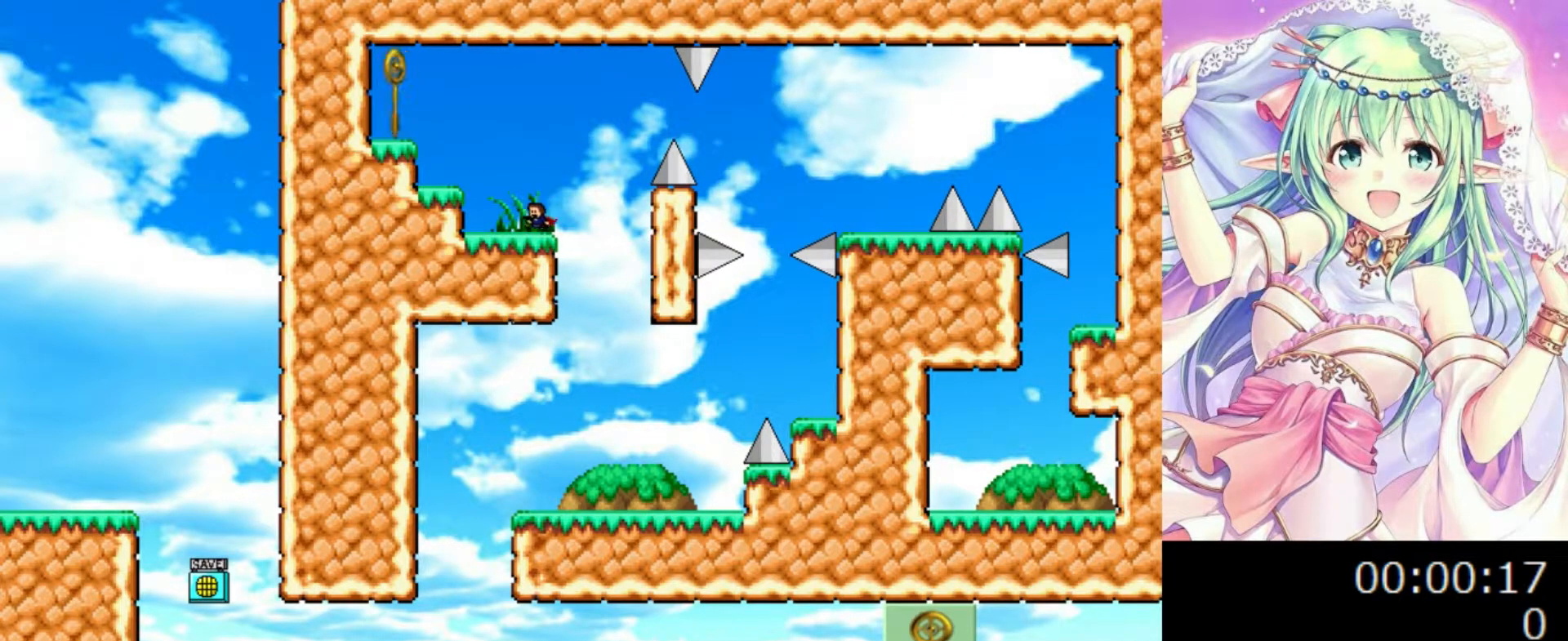
{"keys": ["0", "left"], "events": [[140, "0", "up"], [380, "0", "down"]]}
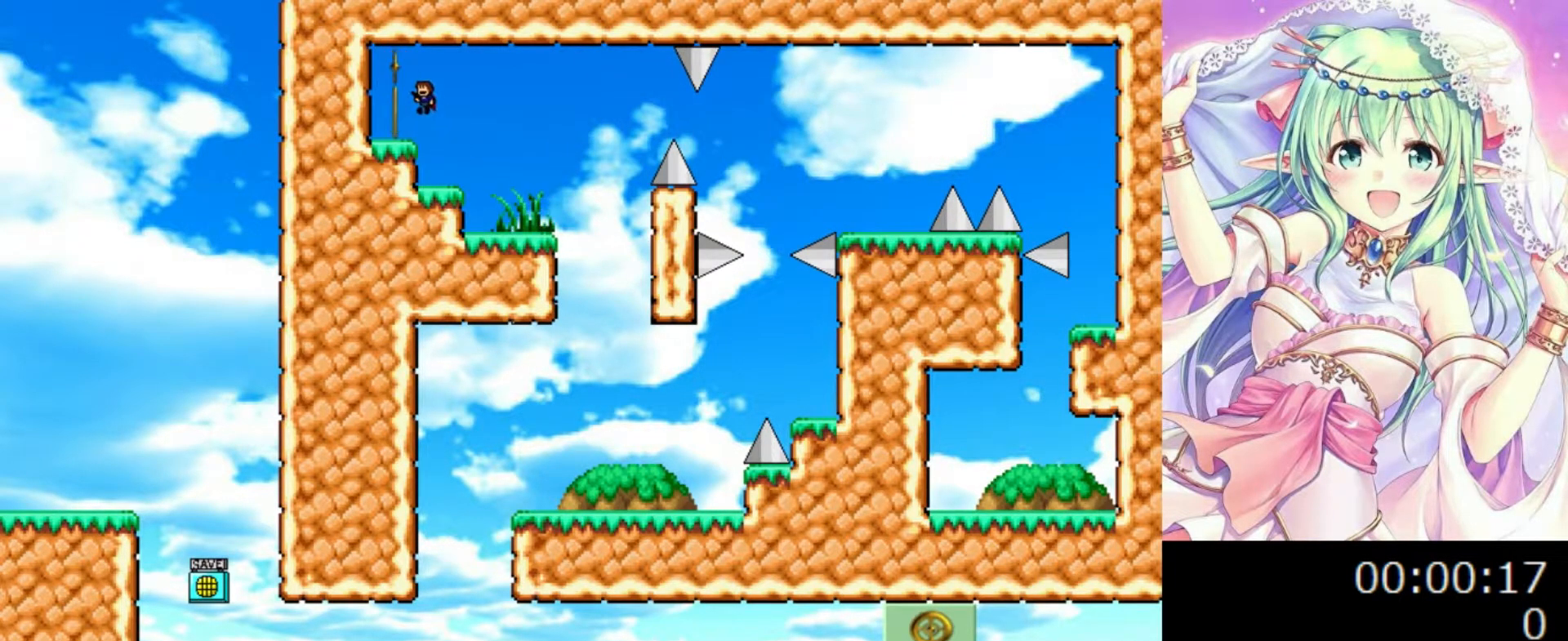
{"keys": ["right"], "events": [[140, "left", "up"], [140, "right", "down"], [200, "0", "up"]]}
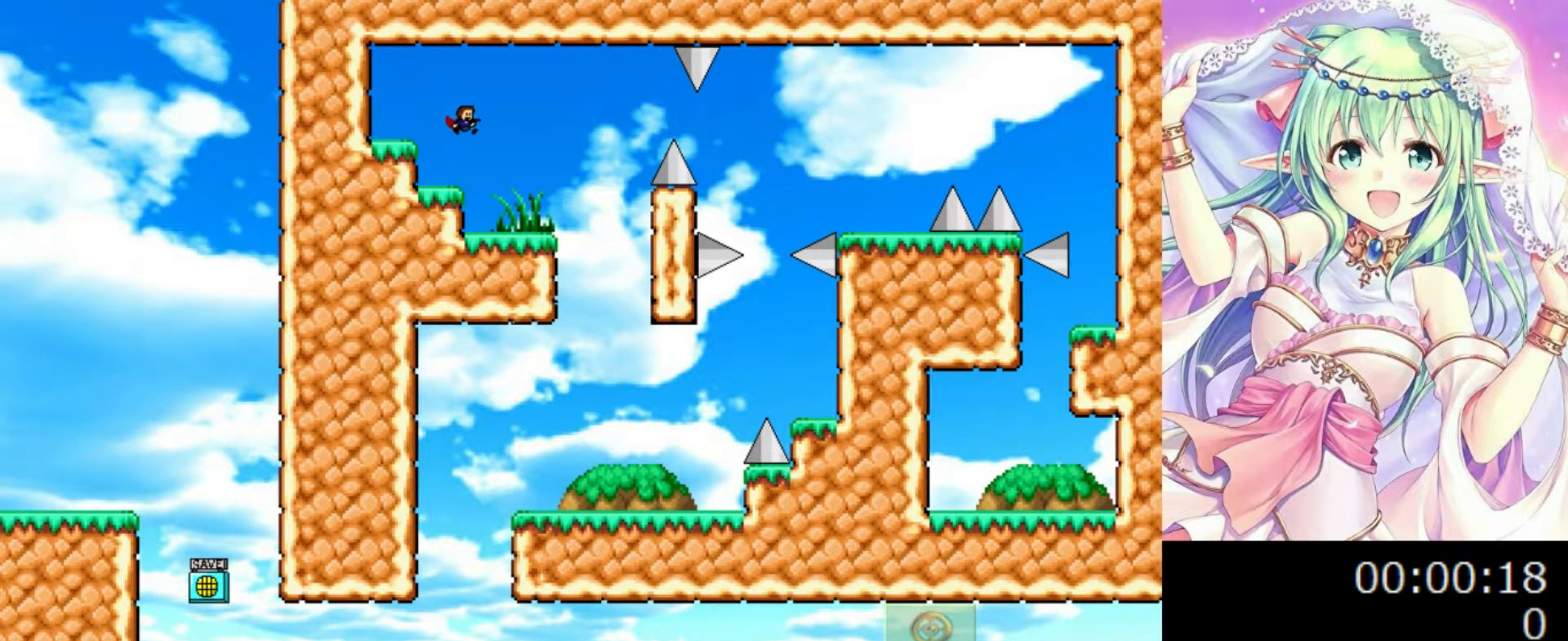
{"keys": ["right"], "events": [[200, "0", "down"], [260, "0", "up"]]}
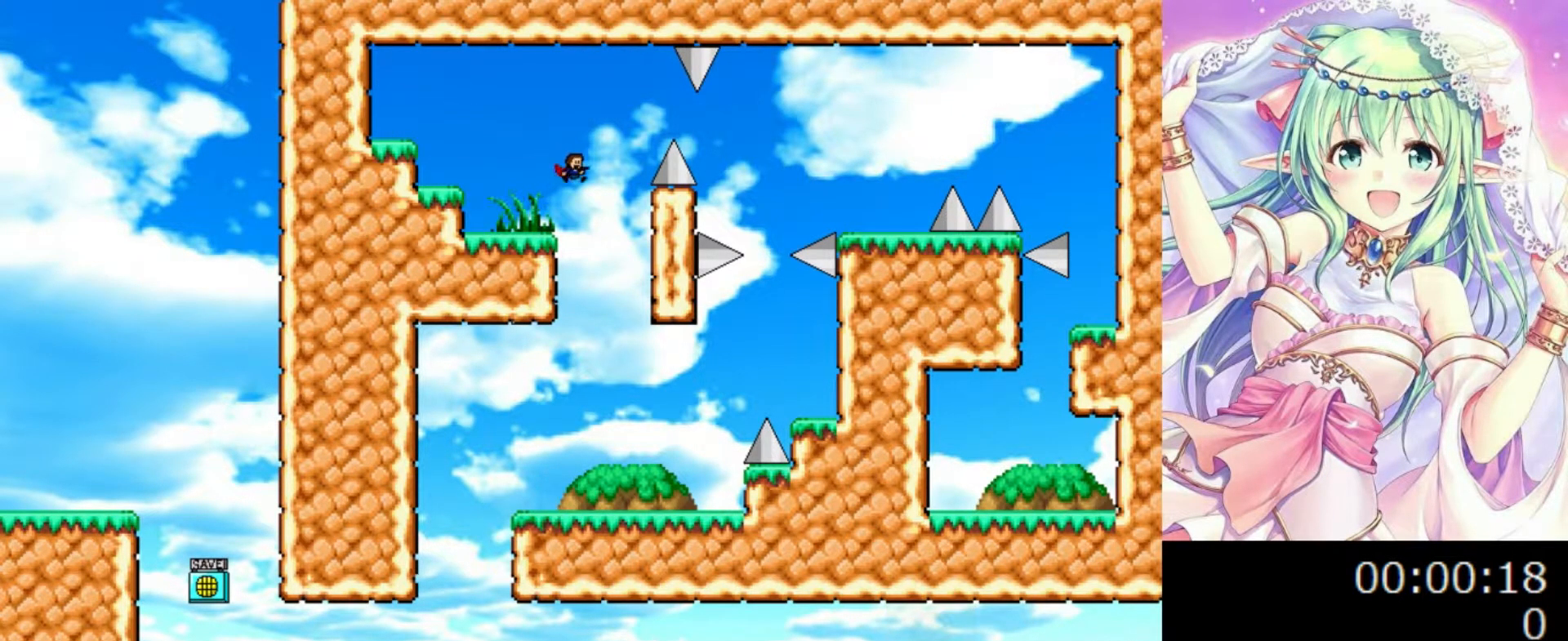
{"keys": ["right"], "events": [[100, "0", "down"], [420, "0", "up"]]}
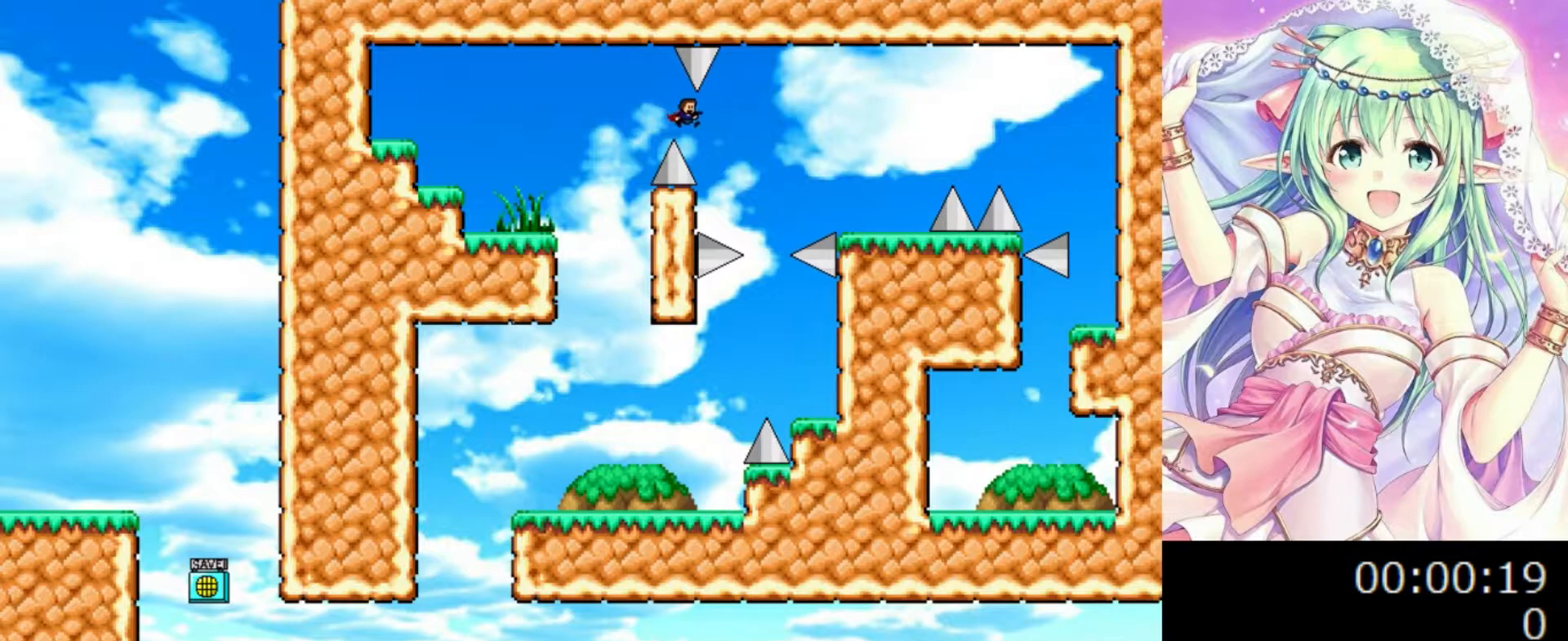
{"keys": ["left"], "events": [[360, "right", "up"], [400, "left", "down"]]}
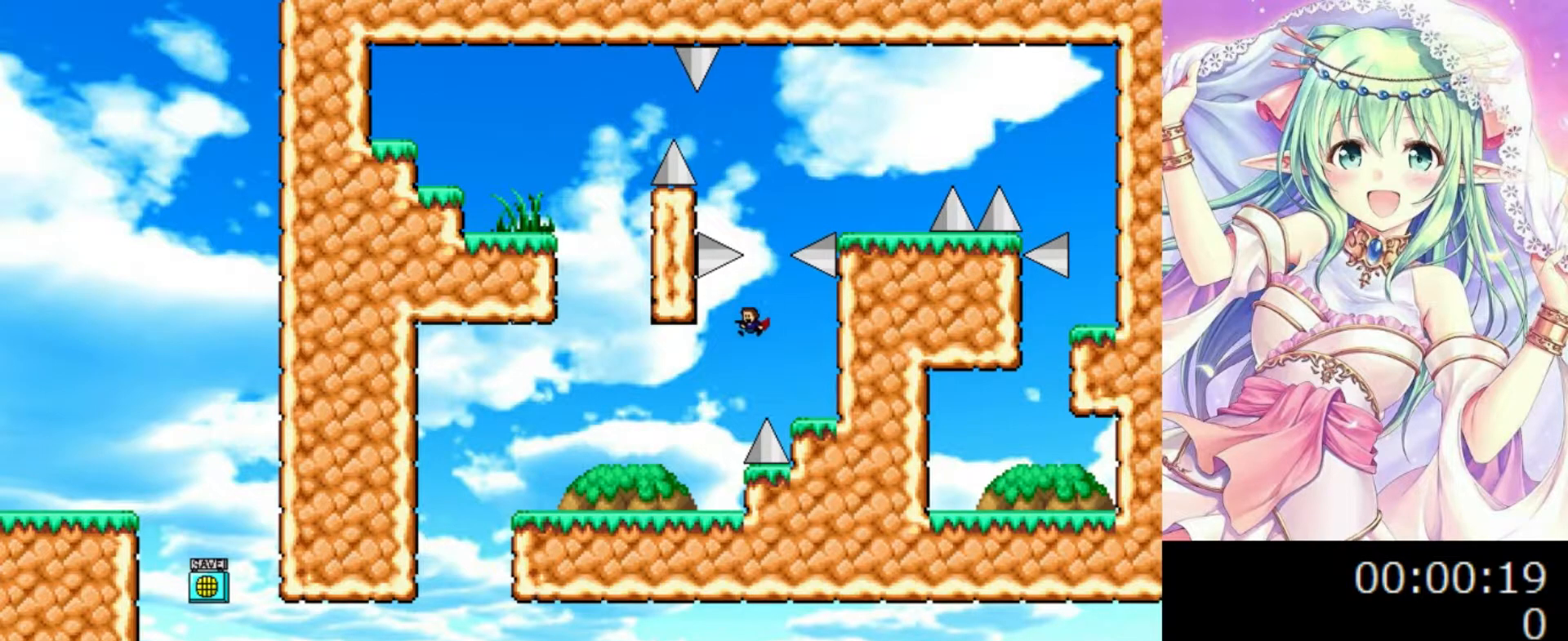
{"keys": ["left"], "events": []}
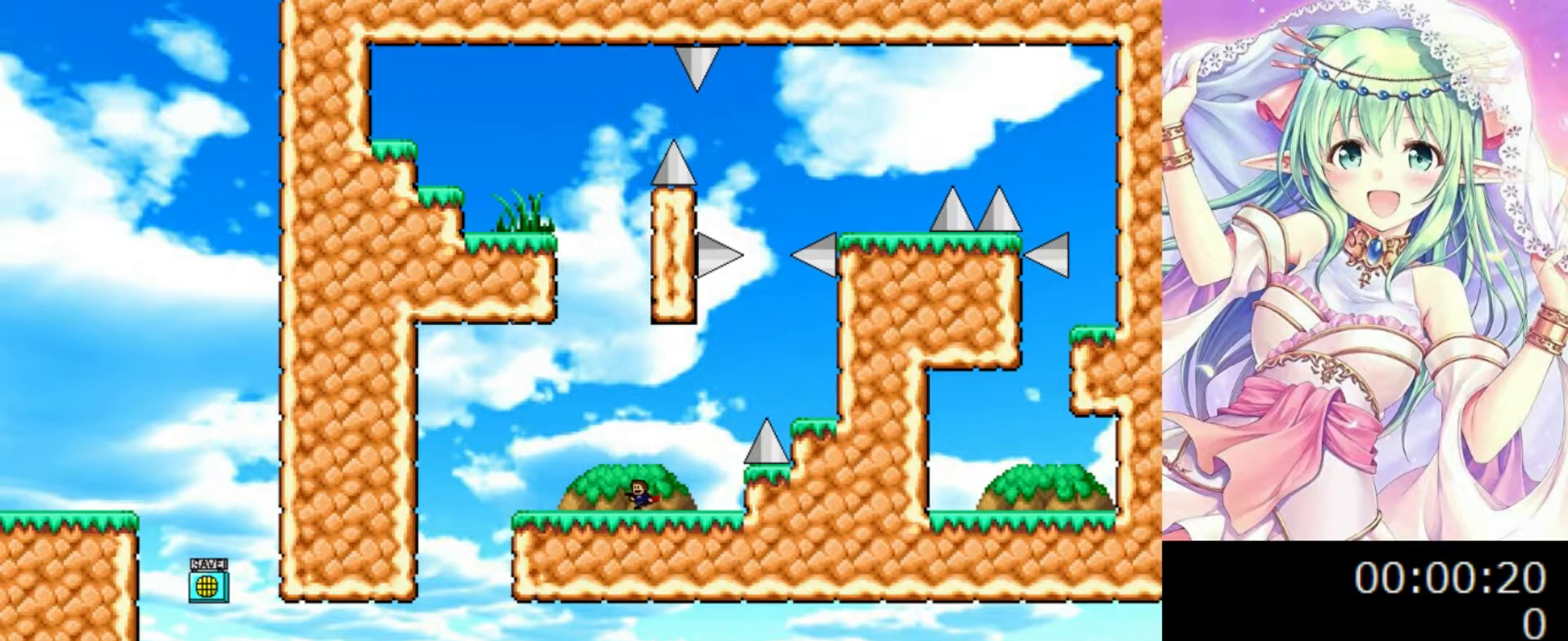
{"keys": ["left"], "events": []}
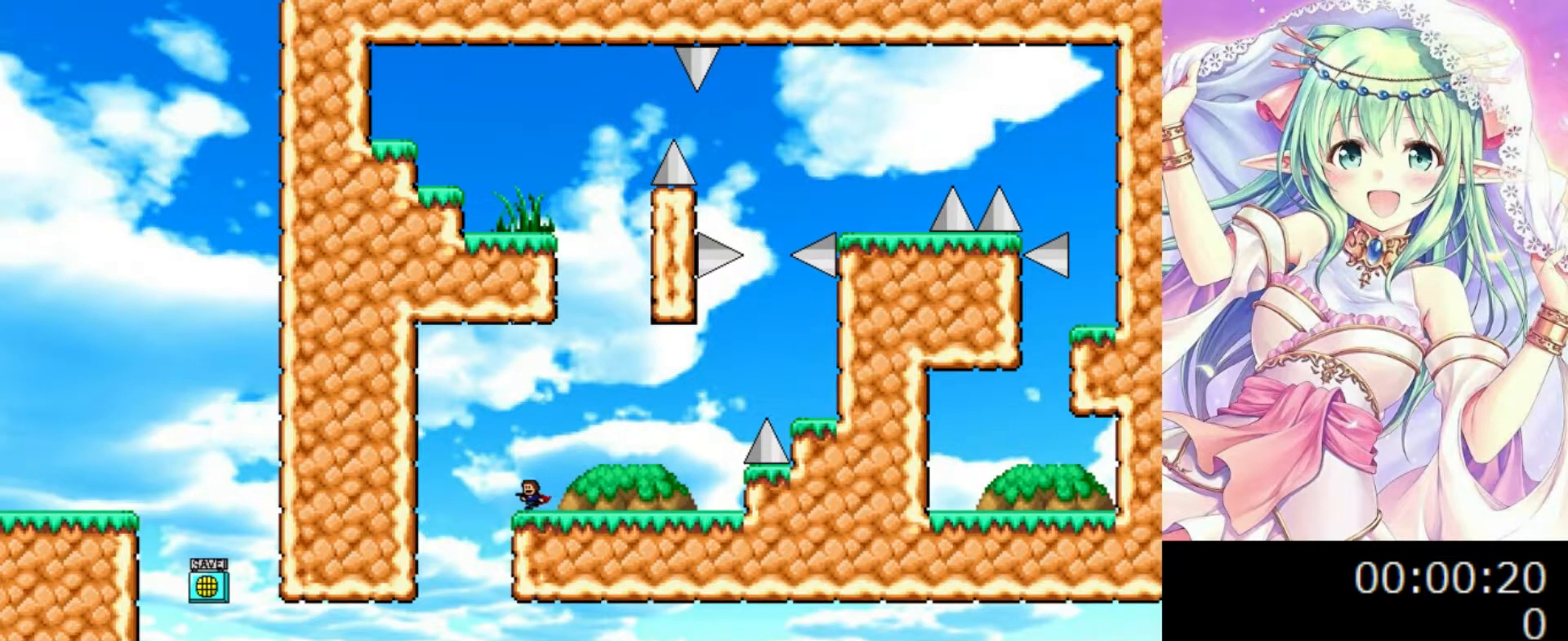
{"keys": ["right"], "events": [[240, "left", "up"], [240, "right", "down"]]}
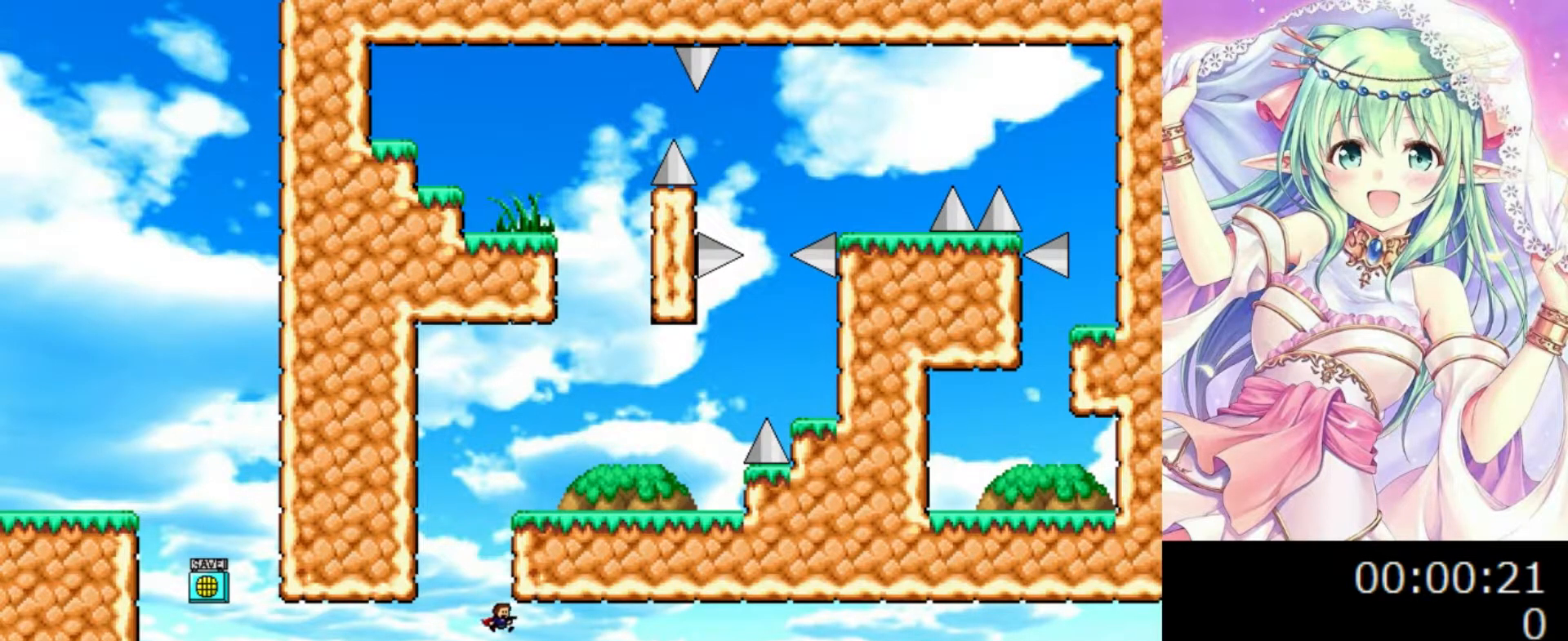
{"keys": ["right"], "events": []}
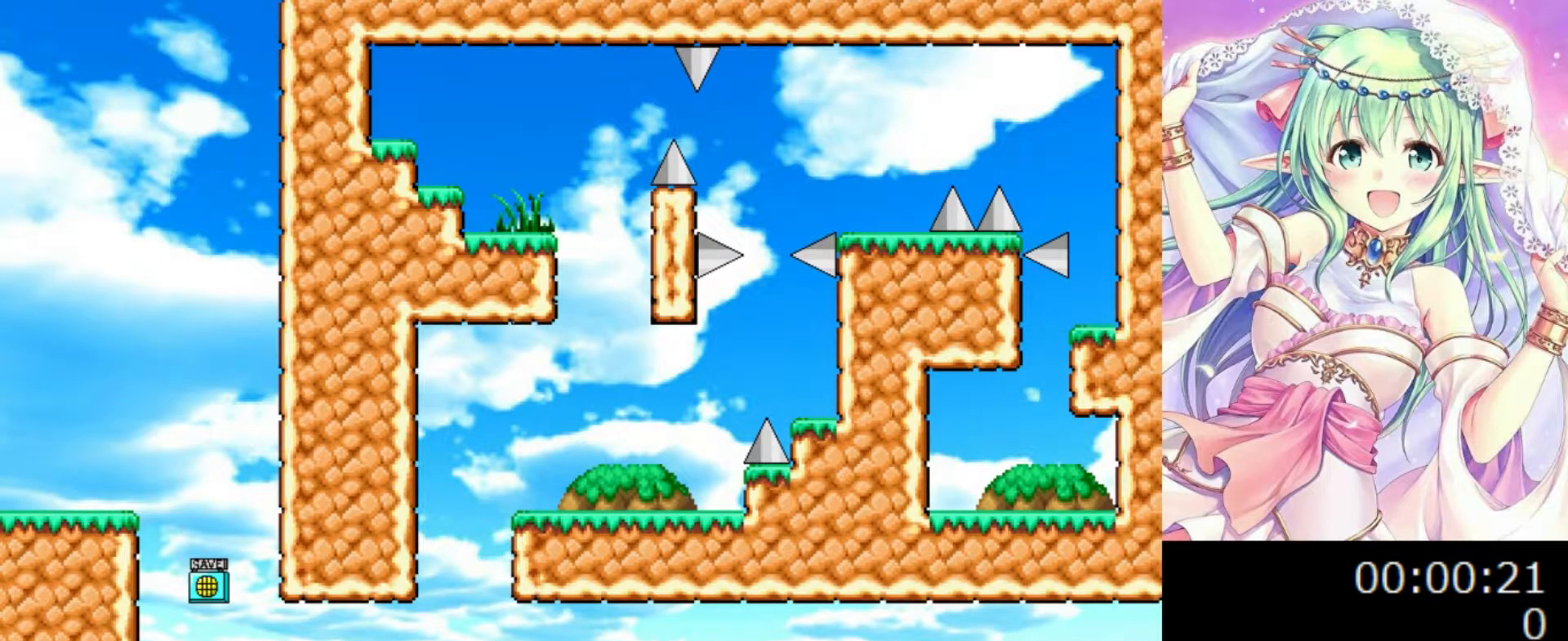
{"keys": ["right"], "events": []}
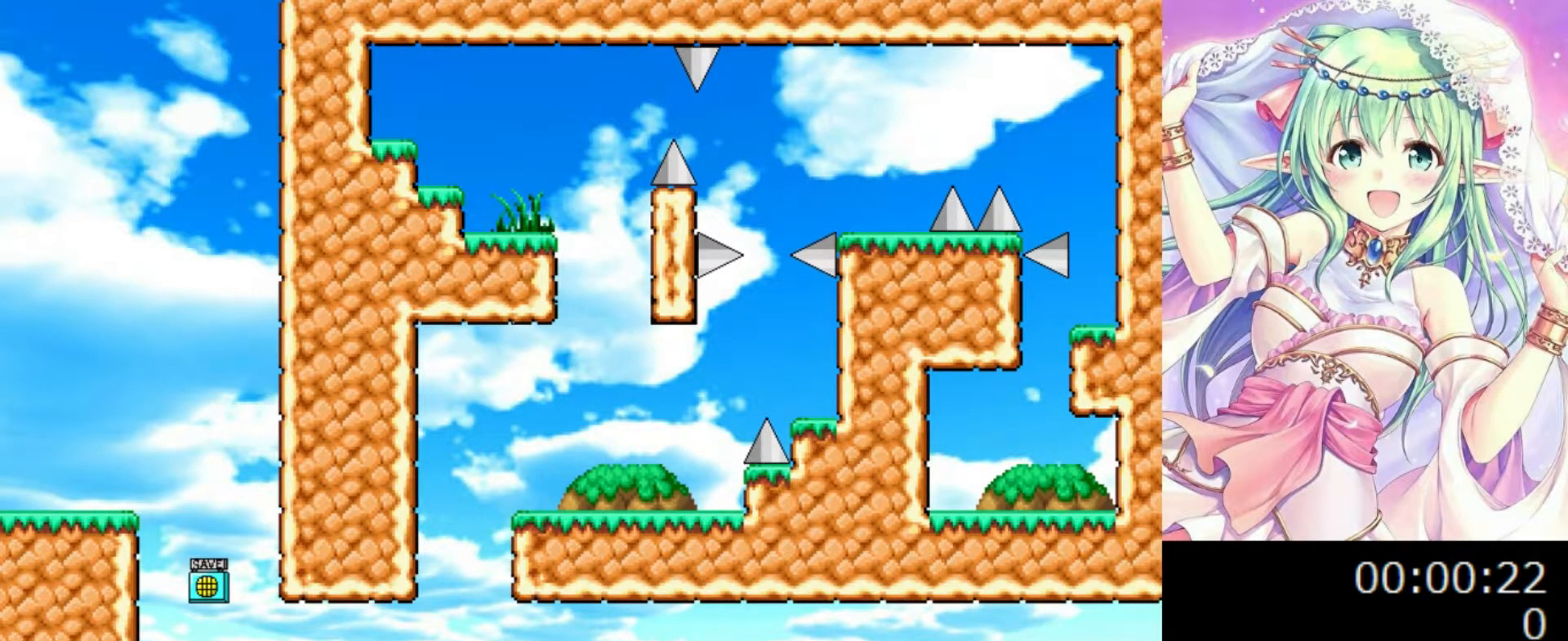
{"keys": ["right"], "events": []}
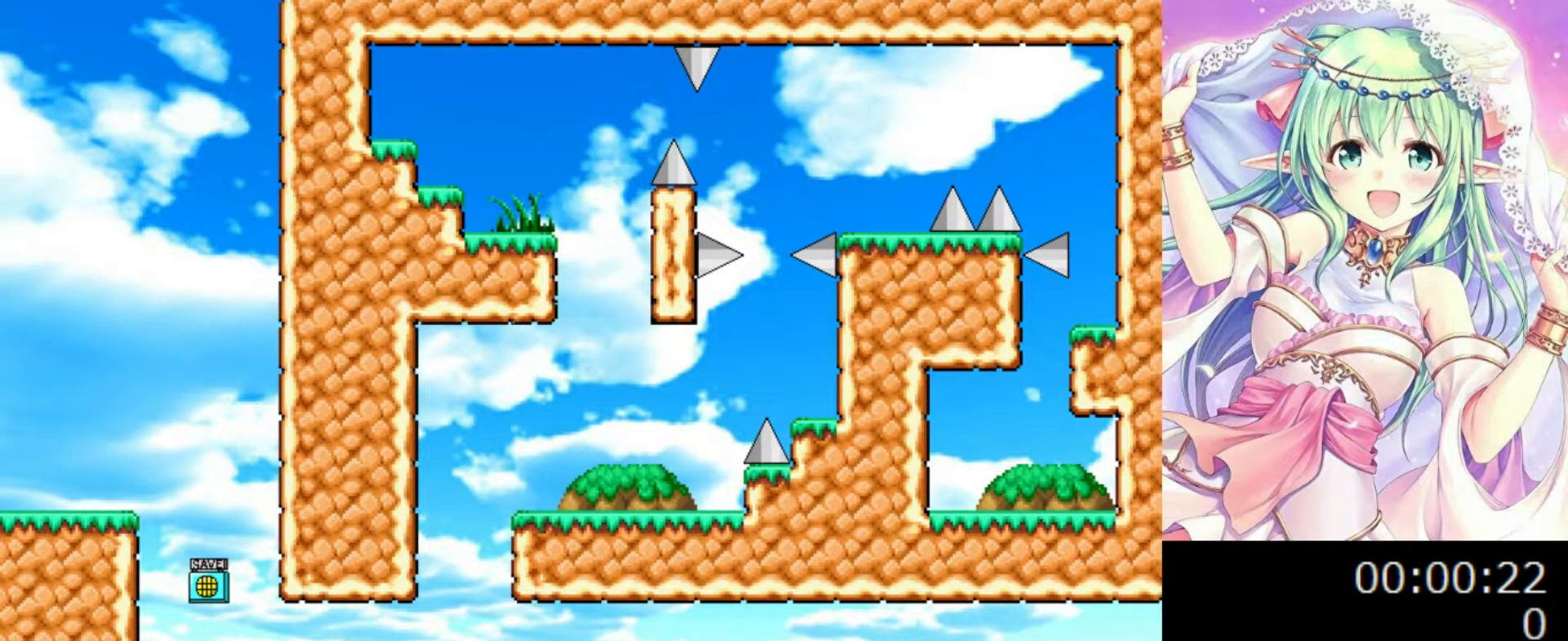
{"keys": ["right"], "events": []}
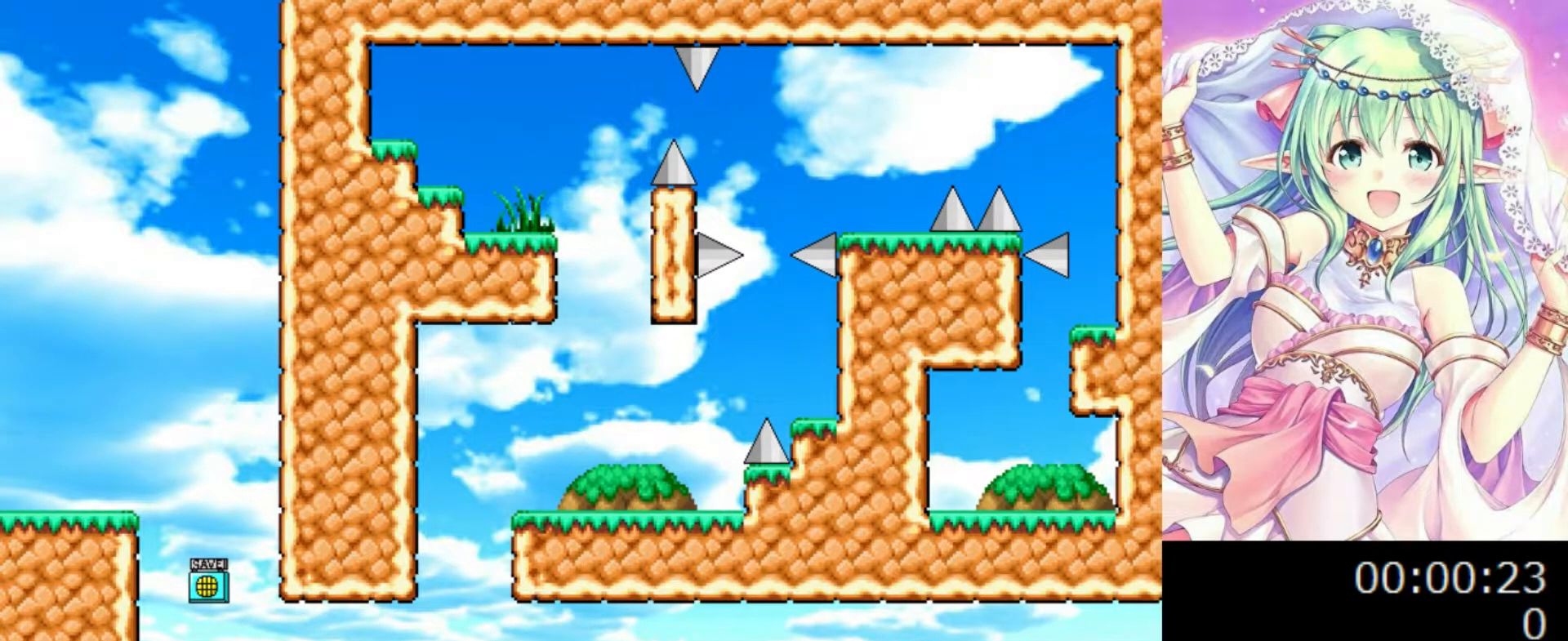
{"keys": ["left"], "events": [[380, "left", "down"], [380, "right", "up"]]}
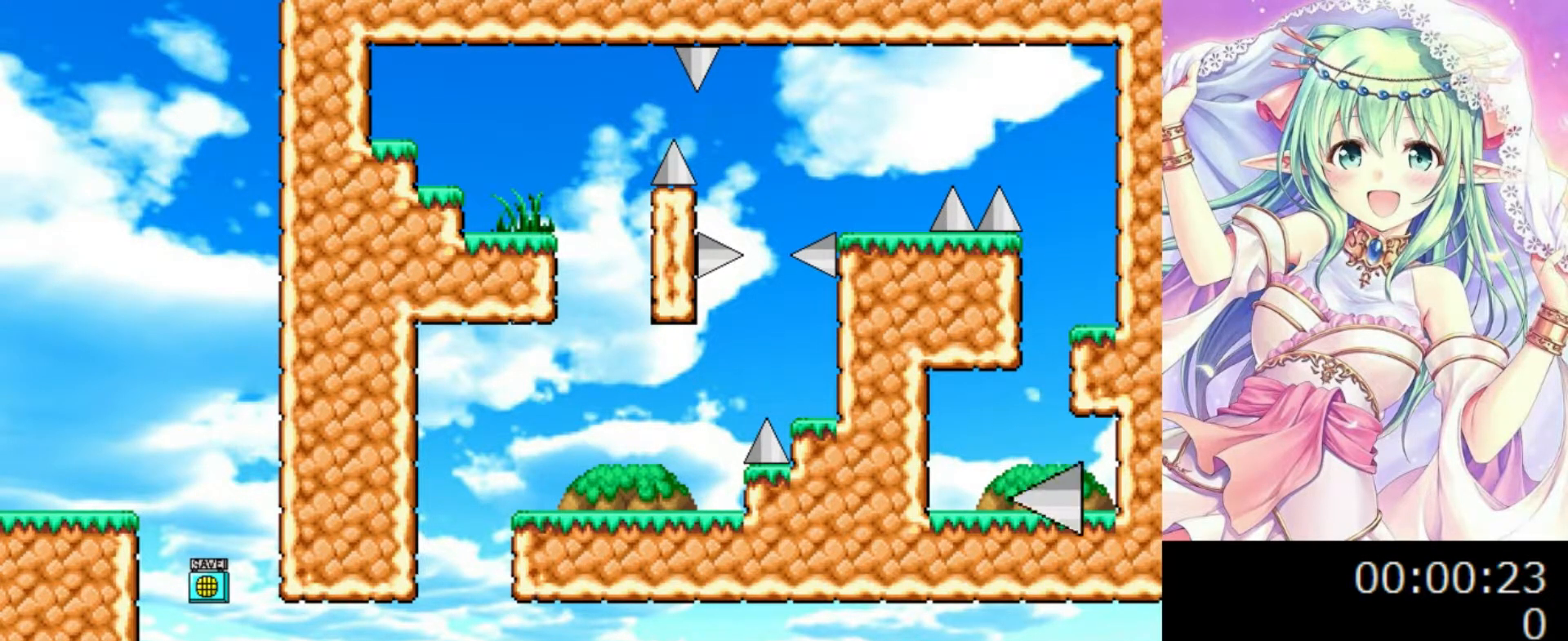
{"keys": ["right"], "events": [[260, "0", "down"], [300, "left", "up"], [300, "right", "down"], [440, "0", "up"]]}
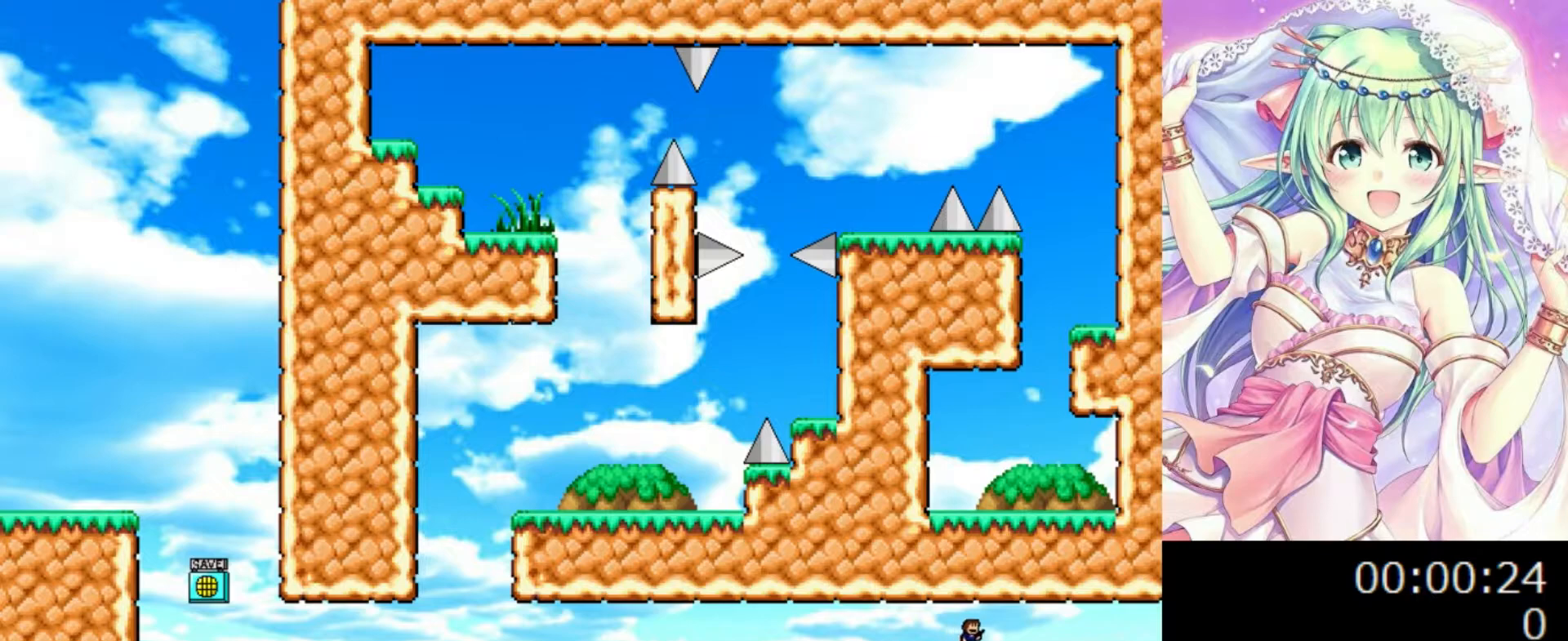
{"keys": ["right"], "events": []}
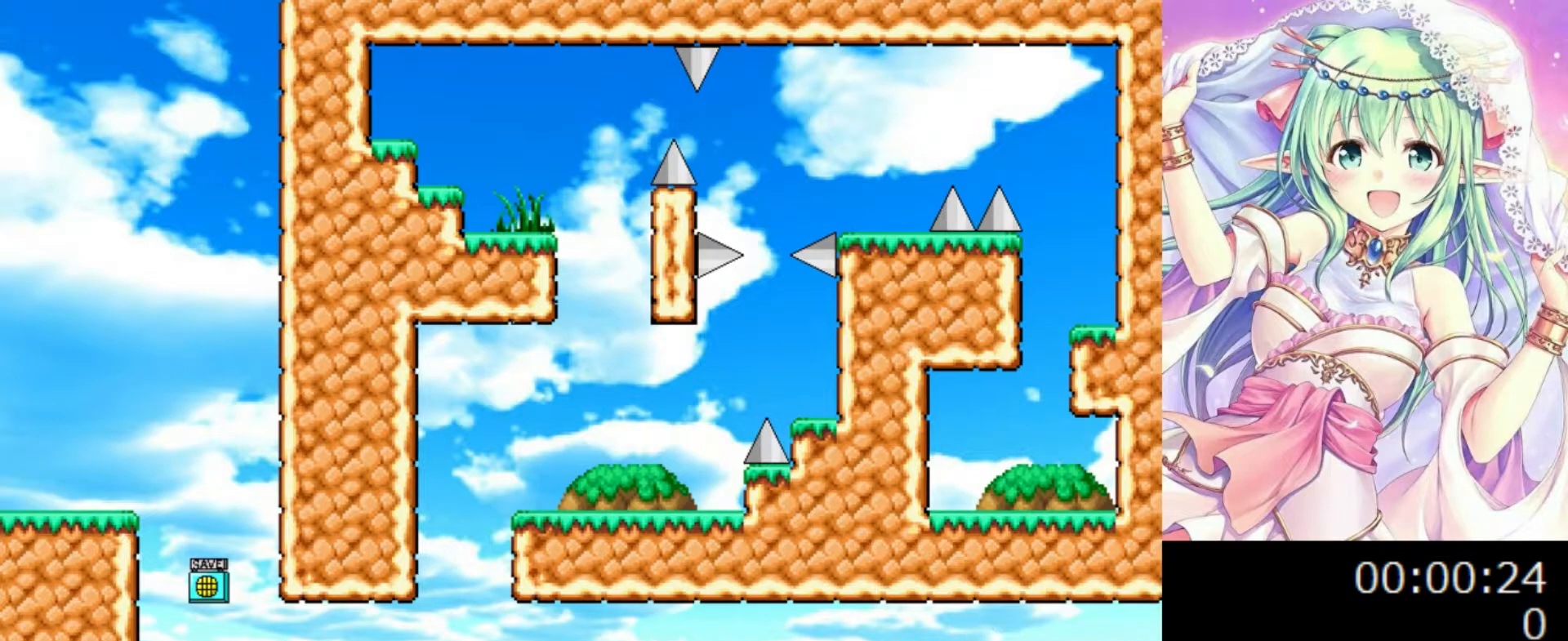
{"keys": ["right"], "events": []}
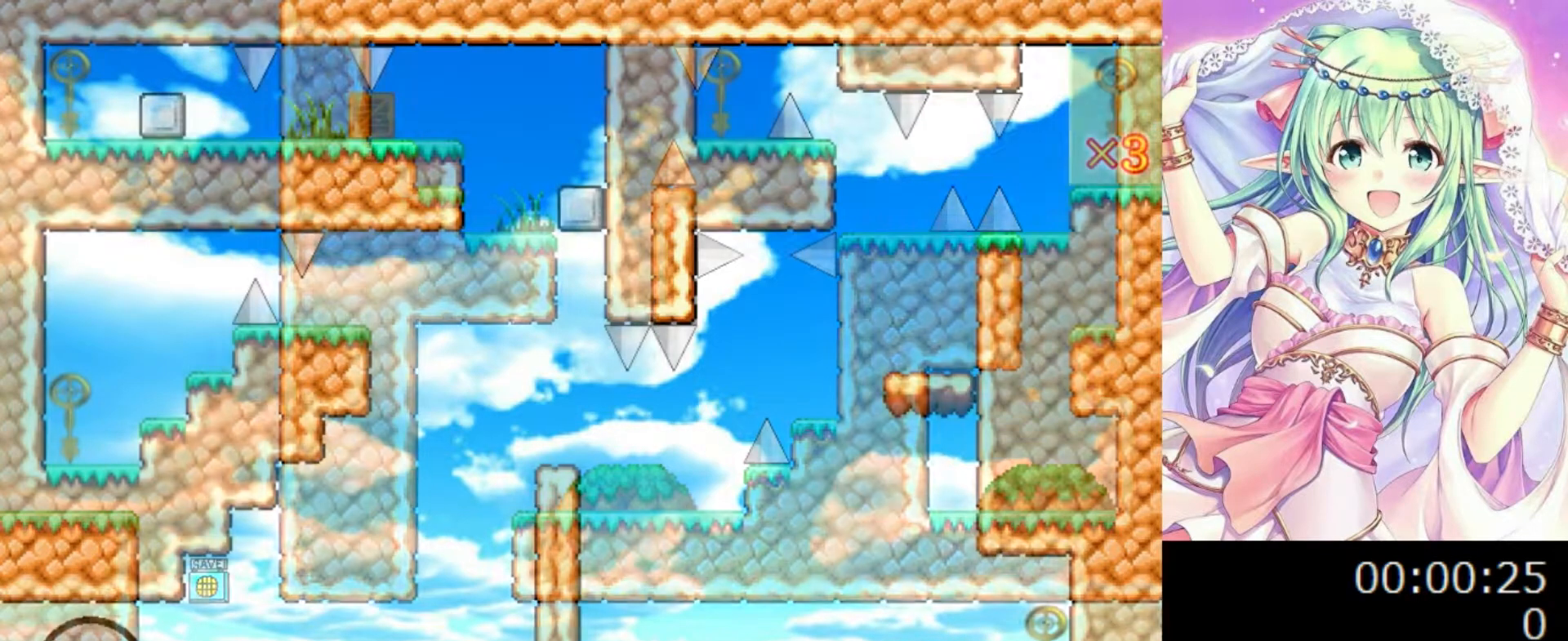
{"keys": ["right"], "events": [[20, "right", "up"], [180, "right", "down"], [420, "0", "down"], [480, "0", "up"]]}
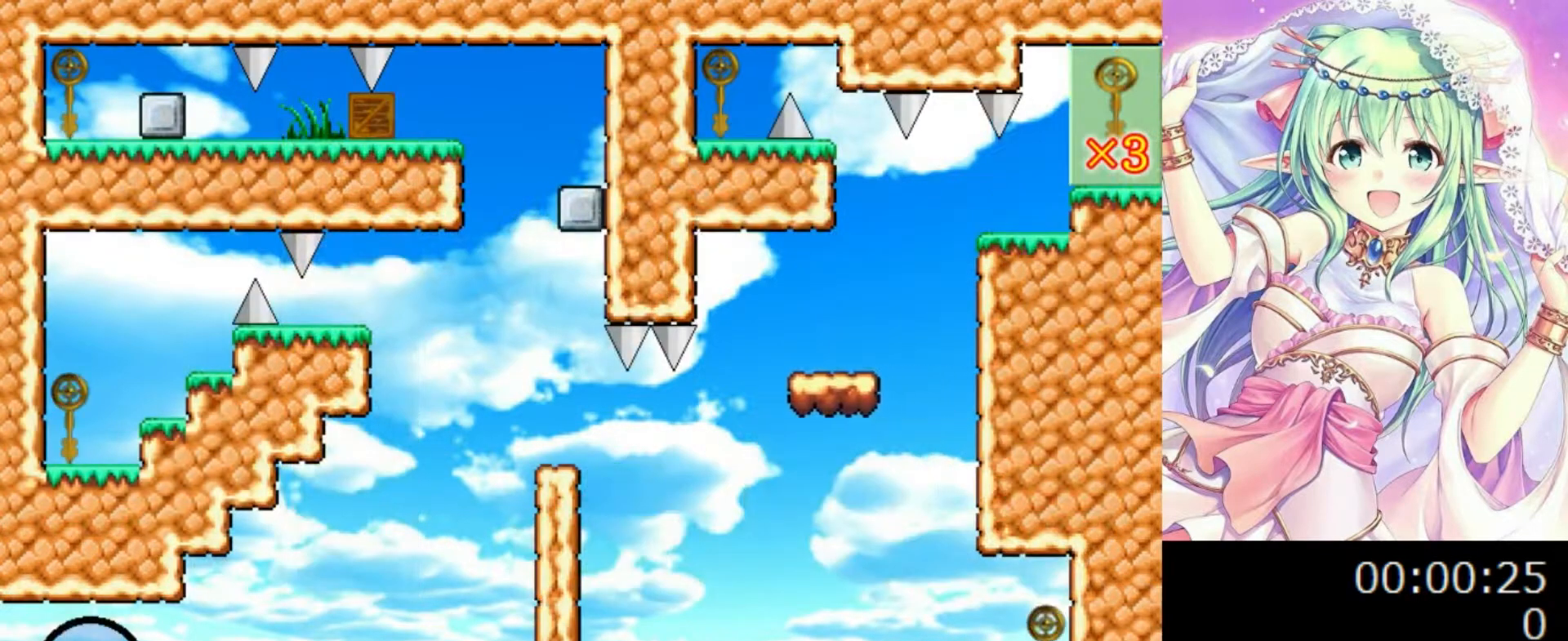
{"keys": ["right"], "events": [[40, "left", "down"], [40, "right", "up"], [120, "z", "down"], [140, "left", "up"], [200, "z", "up"], [380, "right", "down"]]}
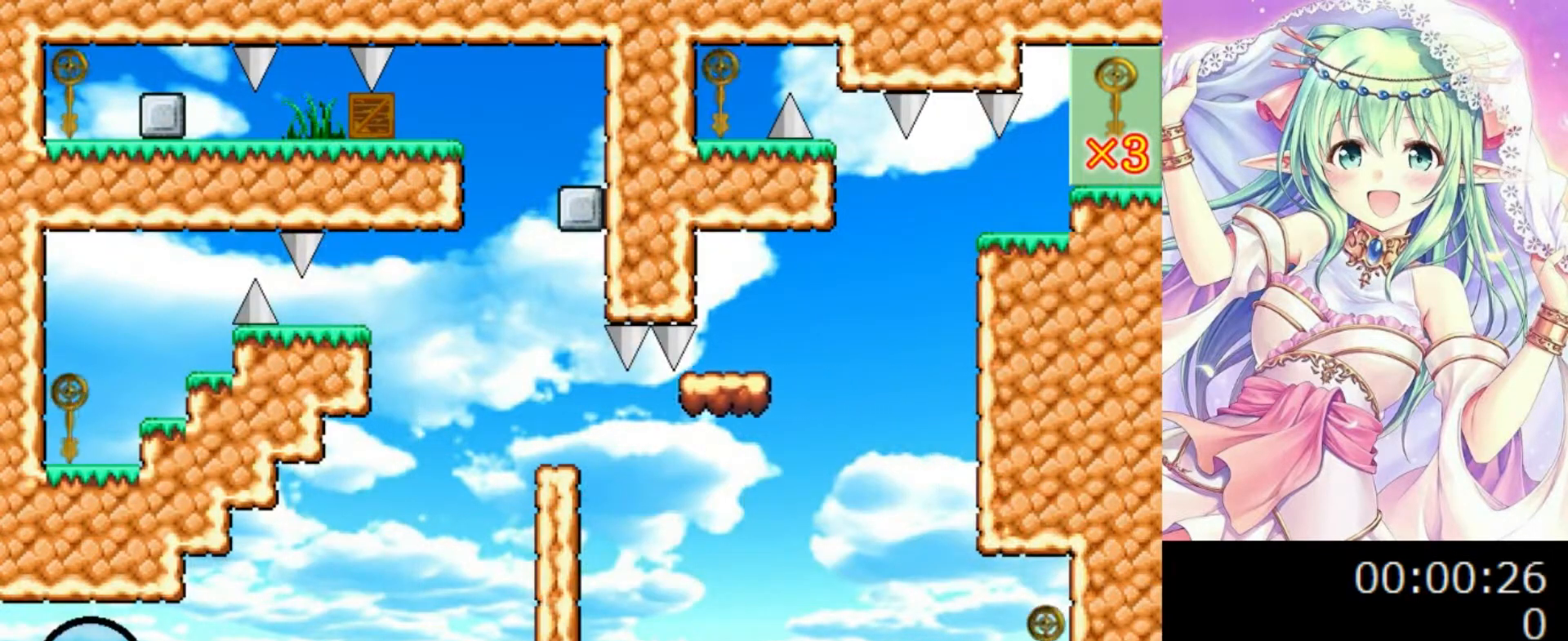
{"keys": ["0", "right"], "events": [[80, "0", "down"]]}